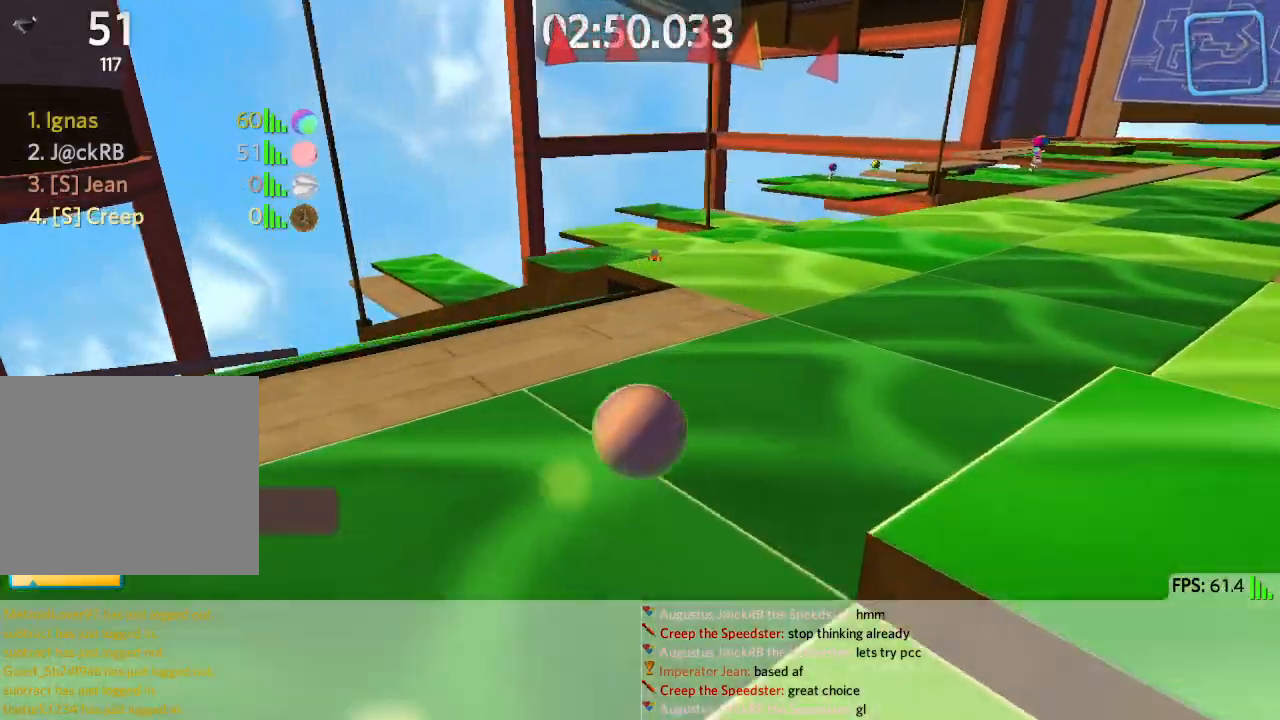
Gameplay with keyboard; each line is a JSON object with the keys held at the frame after it. "events" lists presses ("down") and releases ("up") of "a", "ctrl", "d", "e", "q", "s", "shift", "space" and "w" between this image and that frame as [ms after this image, input, new state], when the widget could be followed in between. No other keys are recorded. Mouse input is not recorded.
{"keys": ["a", "w"], "events": []}
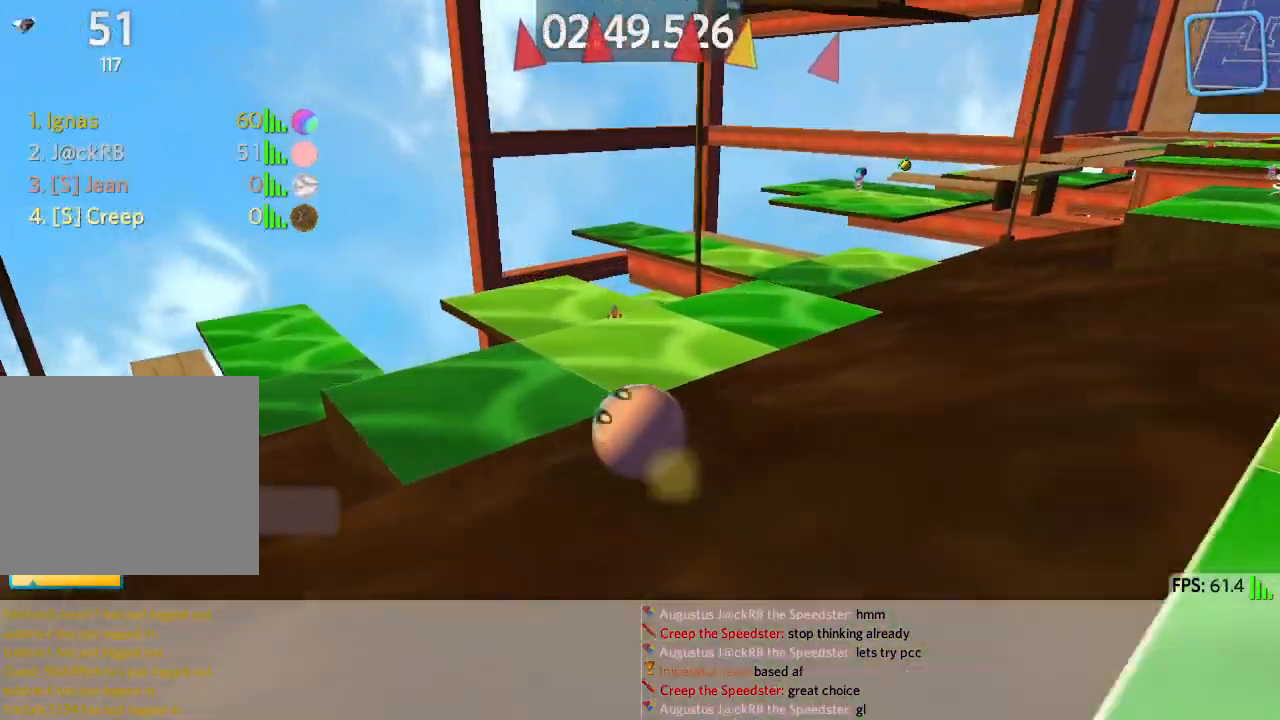
{"keys": ["s"], "events": [[17, "a", "up"], [67, "d", "down"], [150, "w", "up"], [250, "s", "down"], [283, "d", "up"]]}
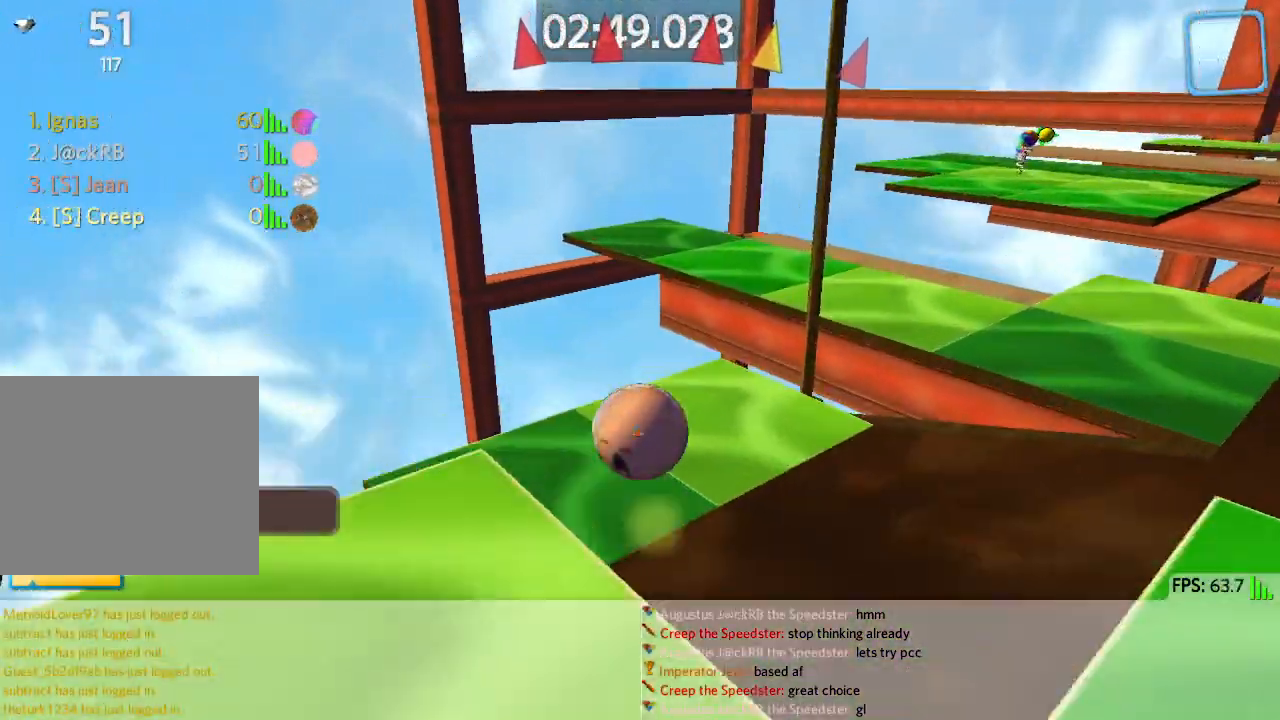
{"keys": ["a", "w"], "events": [[50, "a", "down"], [83, "s", "up"], [250, "w", "down"]]}
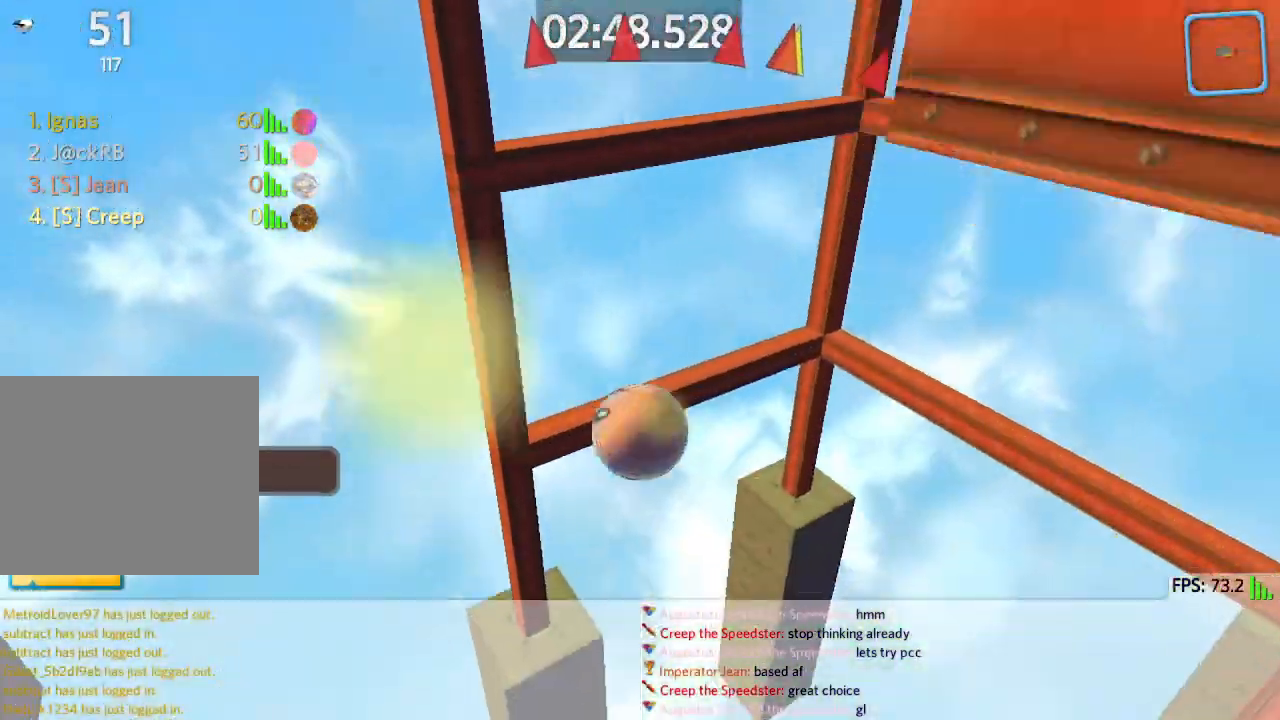
{"keys": ["a", "w"]}